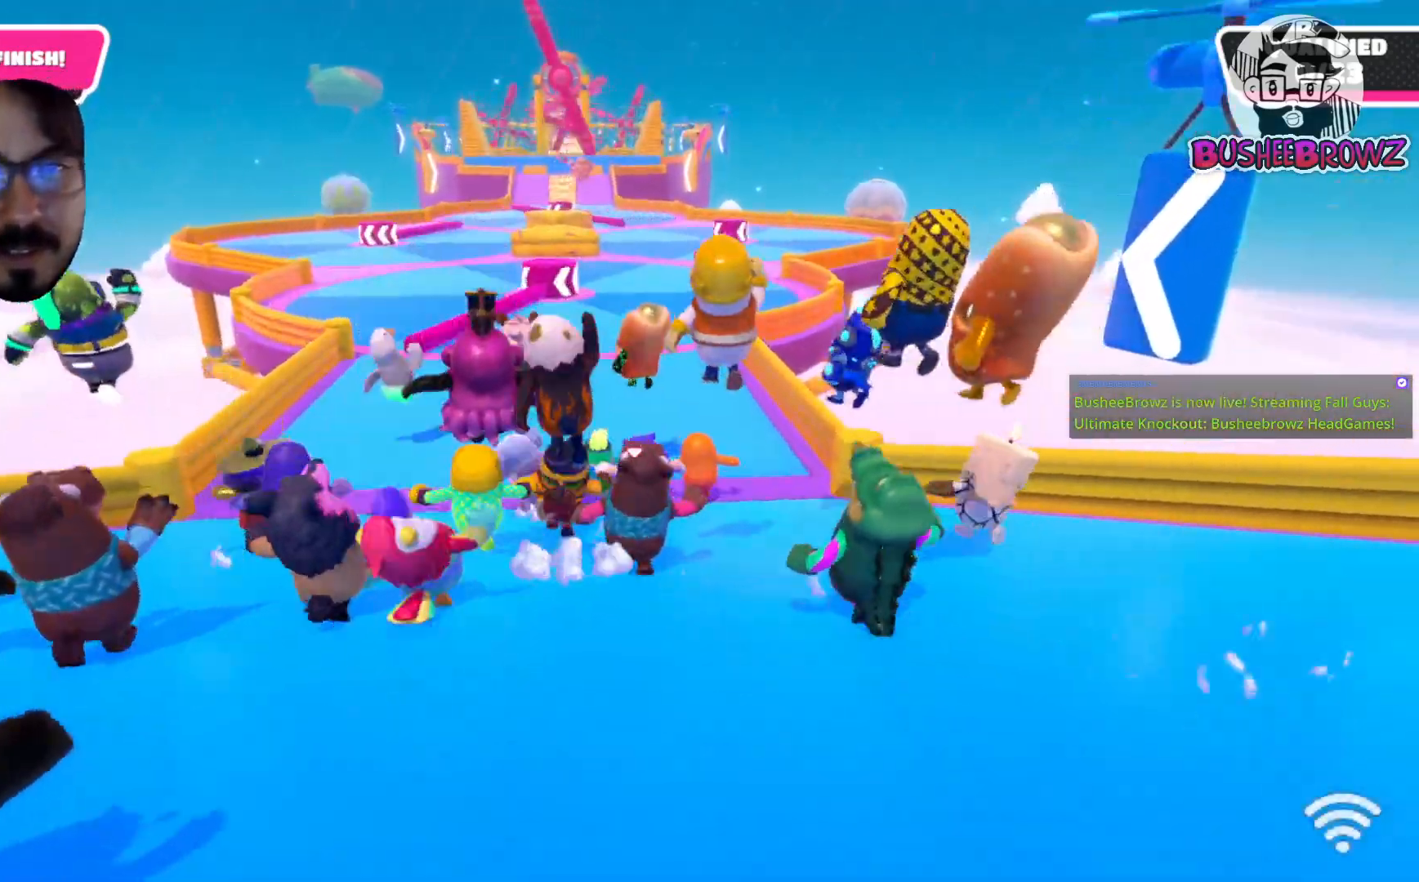
Gameplay with a controller (Xbox layout); each line is a JSON object with the inputs held at the frame after it (dt_ms = milliseconds from this image to that frame). "events" lists button and stick changes between this image and that frame as [ms after this image, input, new state], when the widget could be followed in between. Not read: R2.
{"dt_ms": 500, "buttons": [], "left_stick": "up", "right_stick": "center", "events": []}
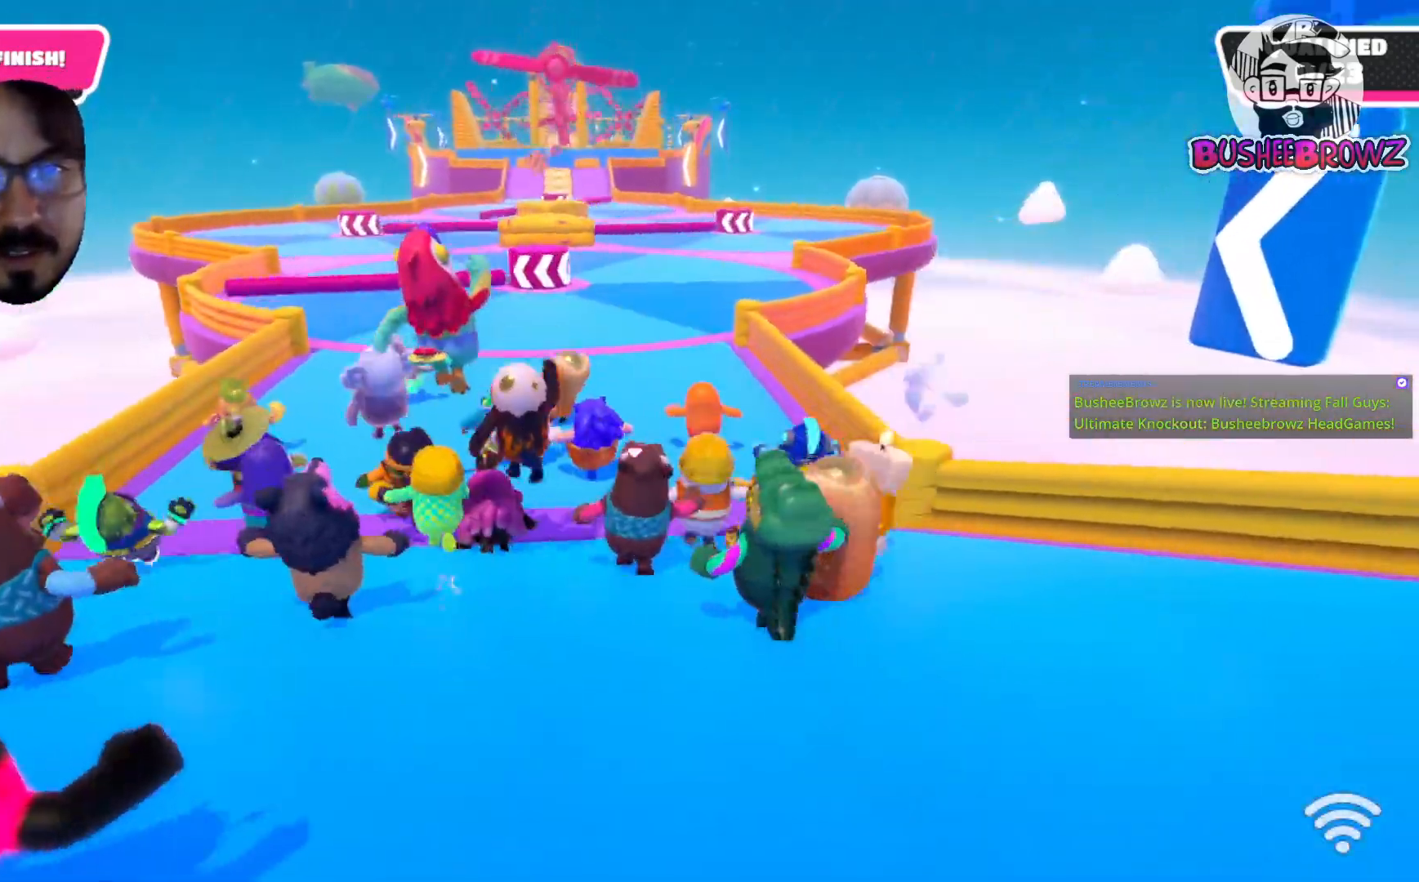
{"dt_ms": 500, "buttons": [], "left_stick": "up", "right_stick": "center", "events": []}
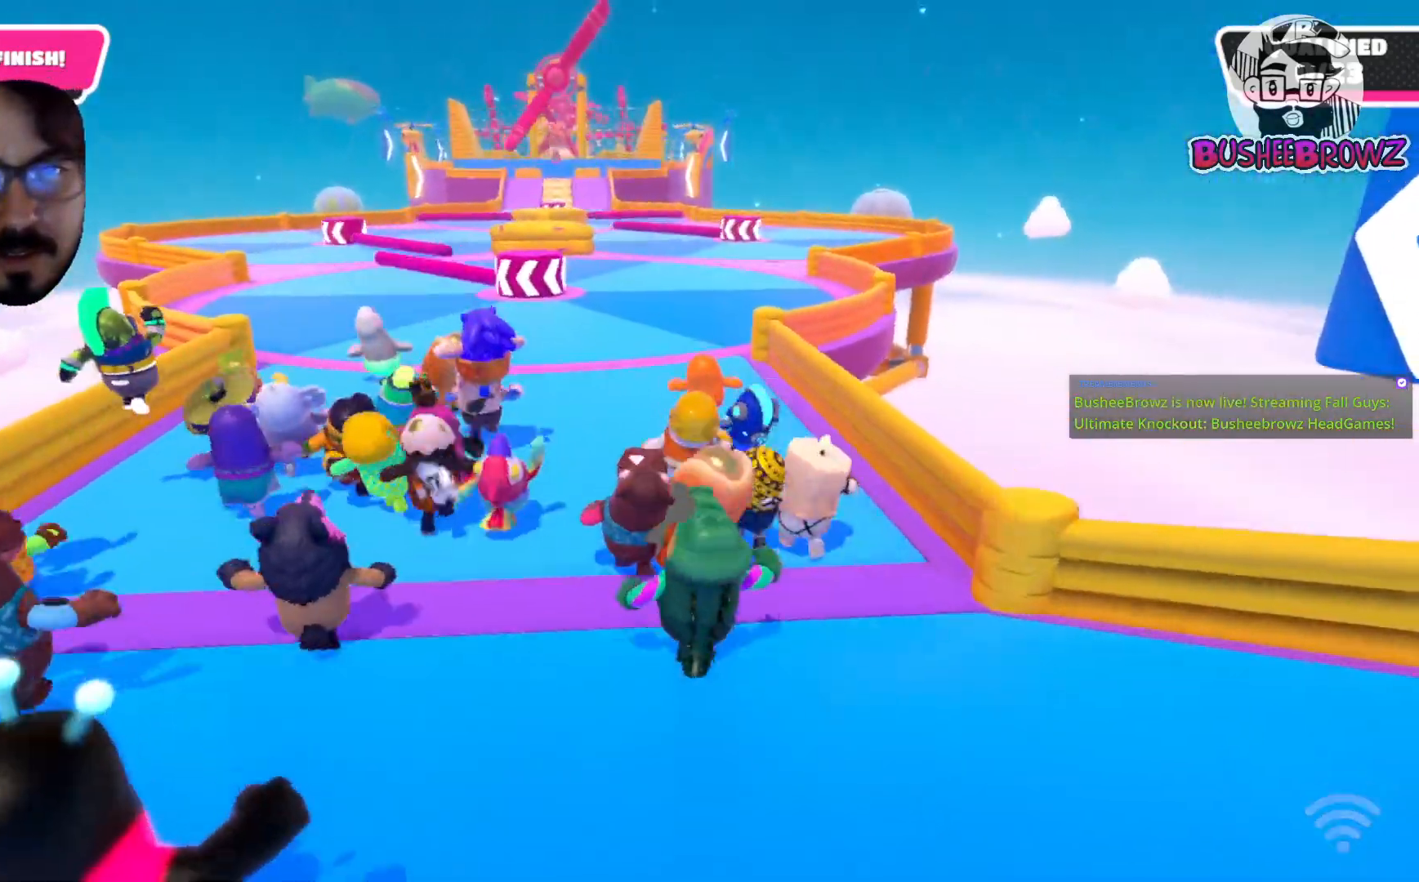
{"dt_ms": 500, "buttons": [], "left_stick": "up", "right_stick": "center", "events": []}
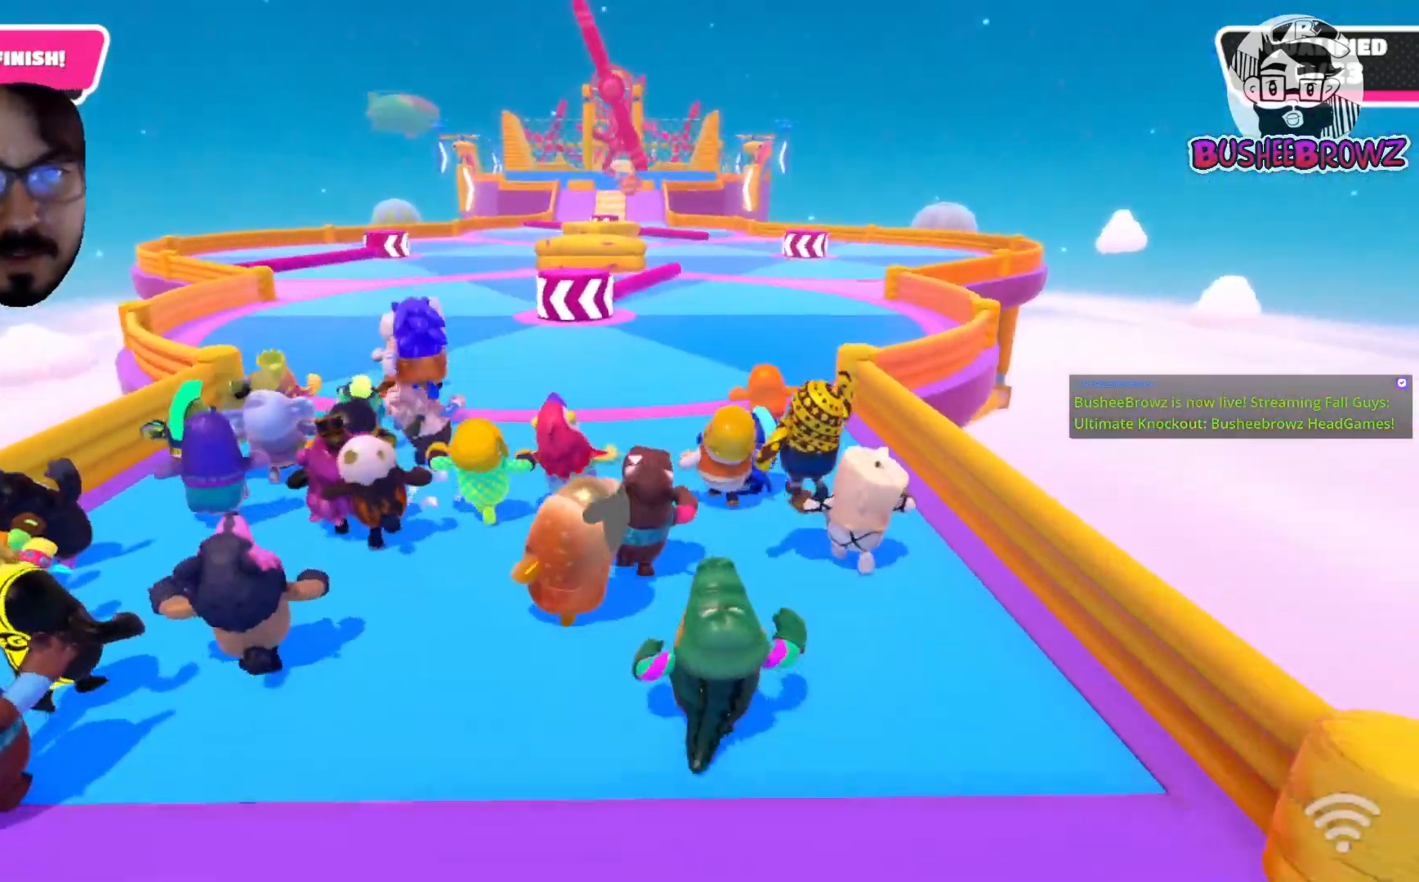
{"dt_ms": 500, "buttons": [], "left_stick": "up", "right_stick": "center", "events": []}
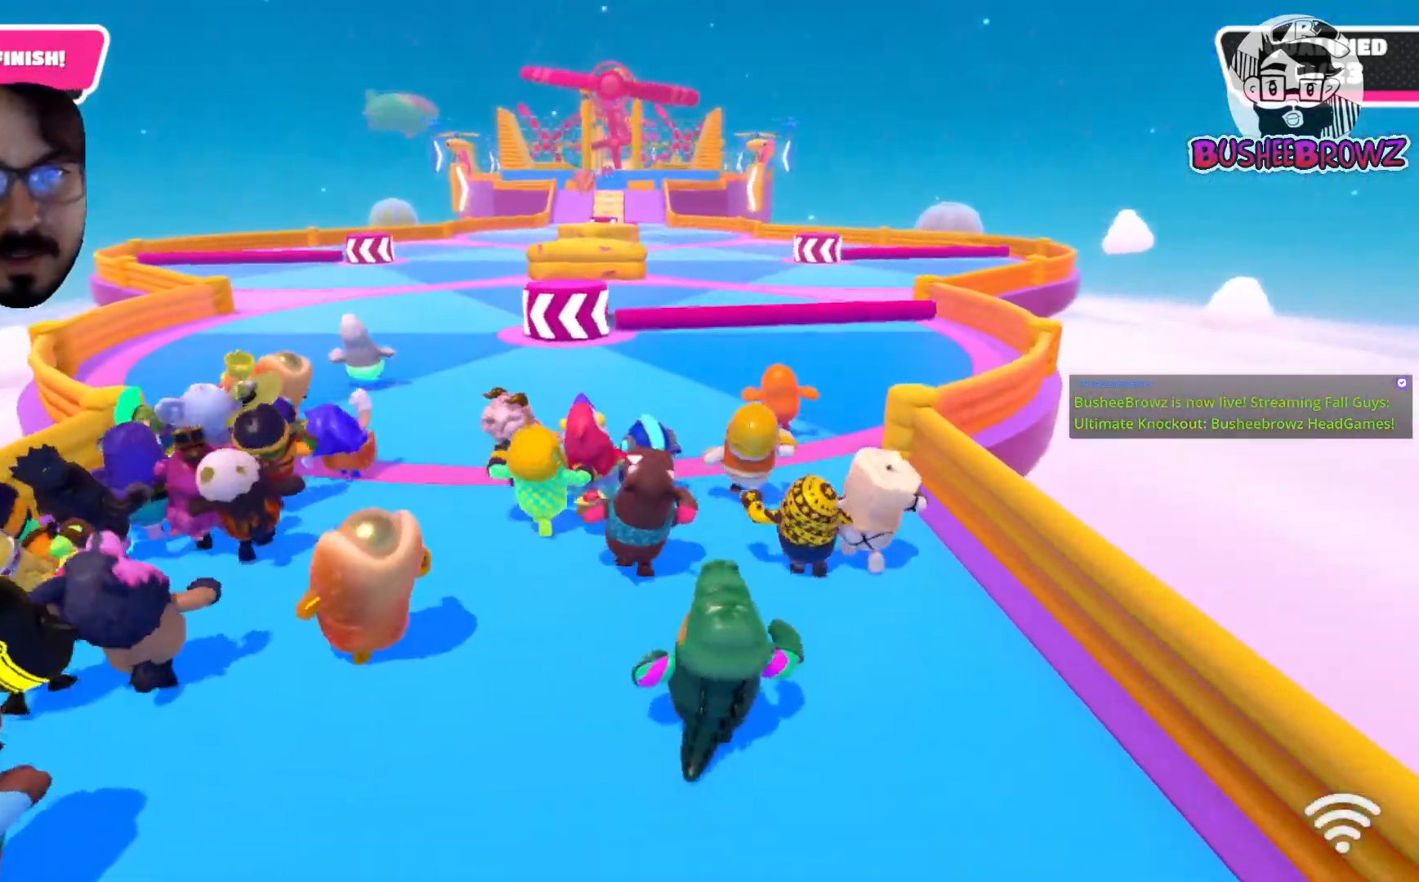
{"dt_ms": 500, "buttons": ["A"], "left_stick": "up", "right_stick": "center", "events": [[500, "A", "down"]]}
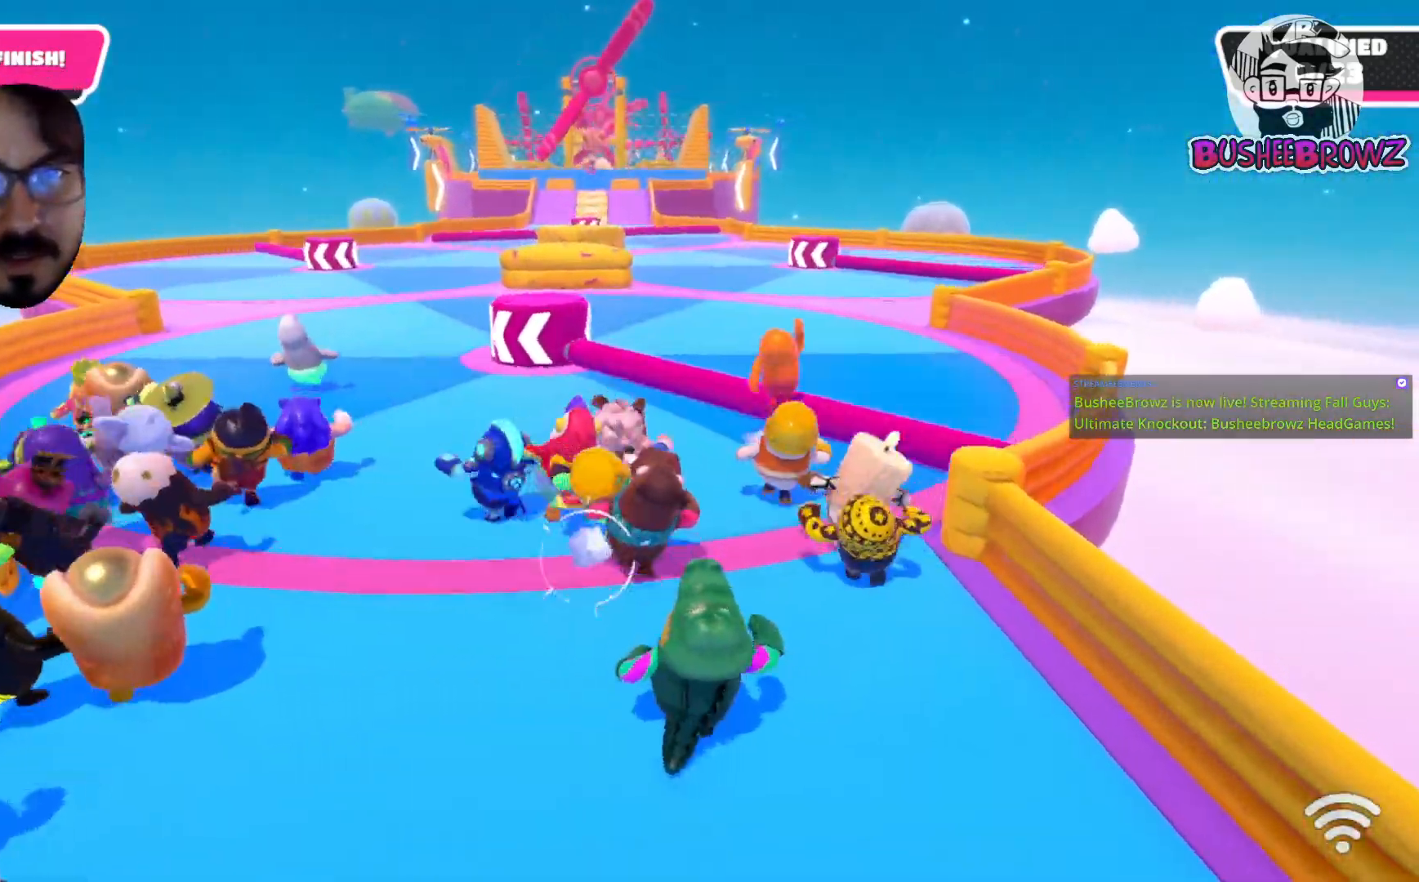
{"dt_ms": 500, "buttons": [], "left_stick": "up", "right_stick": "center", "events": [[233, "A", "up"]]}
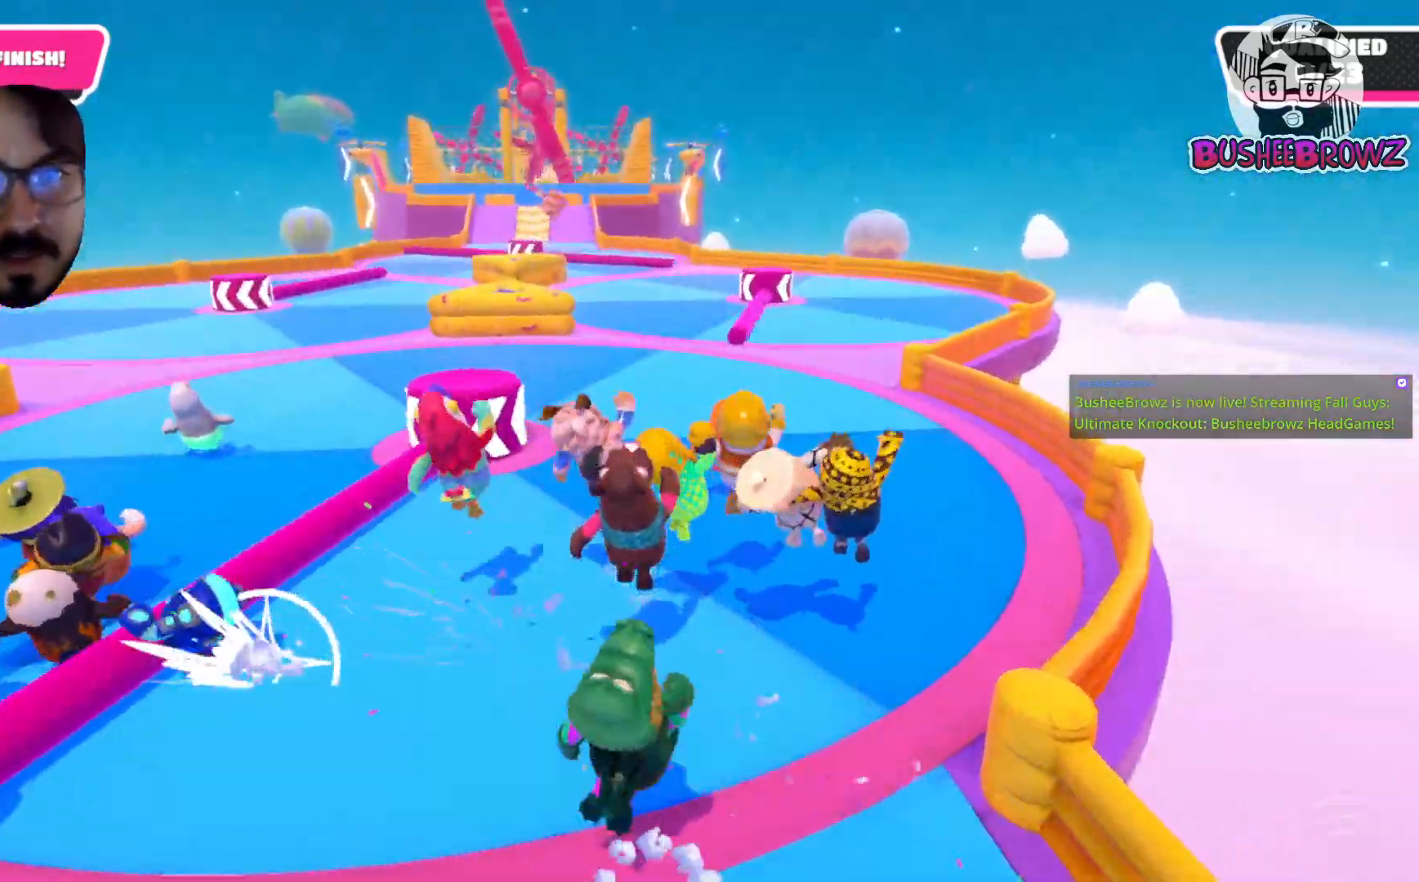
{"dt_ms": 500, "buttons": [], "left_stick": "up", "right_stick": "center", "events": []}
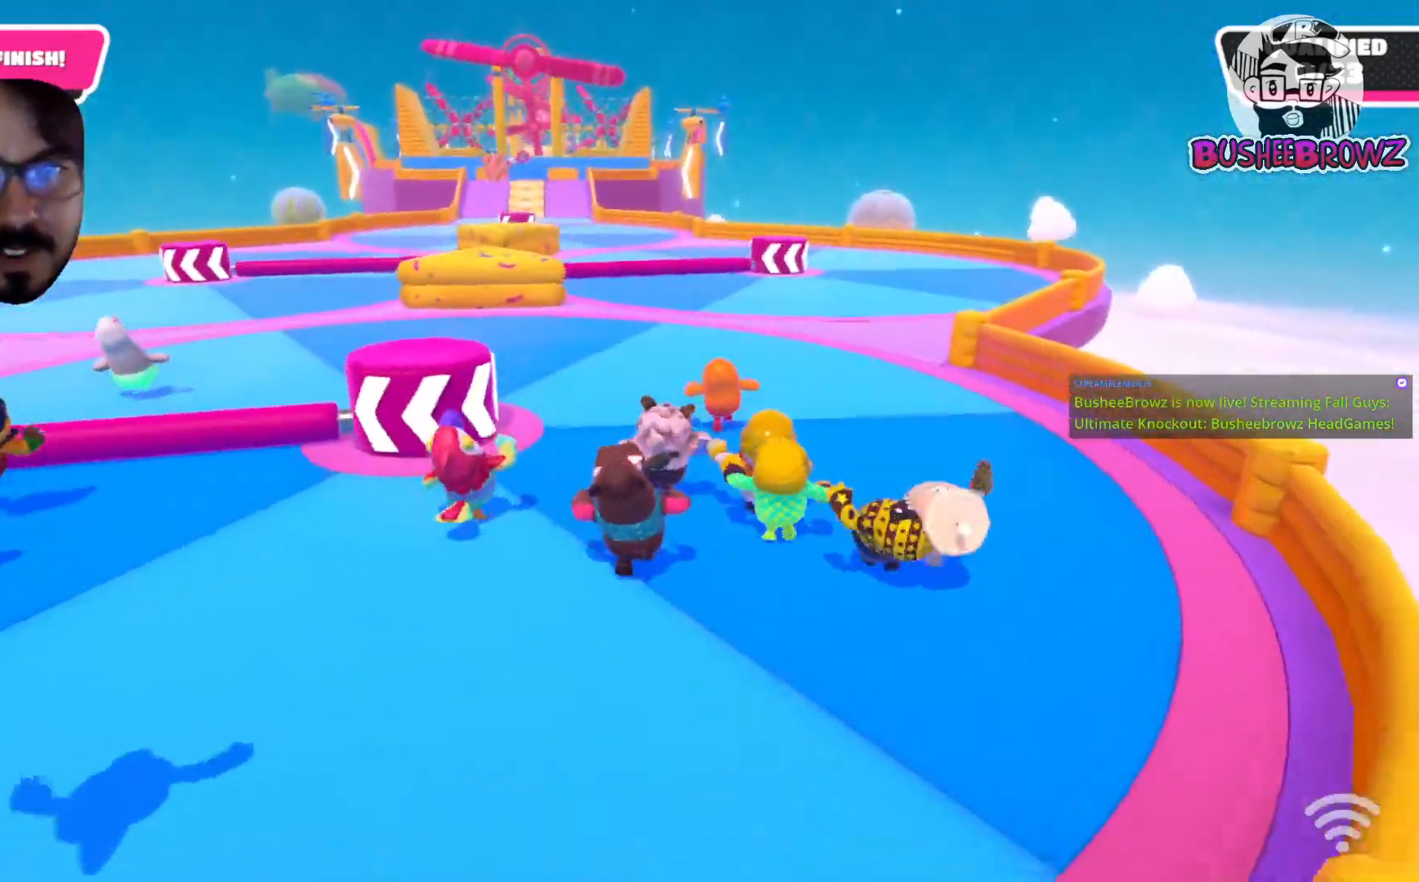
{"dt_ms": 500, "buttons": [], "left_stick": "up-right", "right_stick": "center", "events": [[417, "left_stick", "up-right"]]}
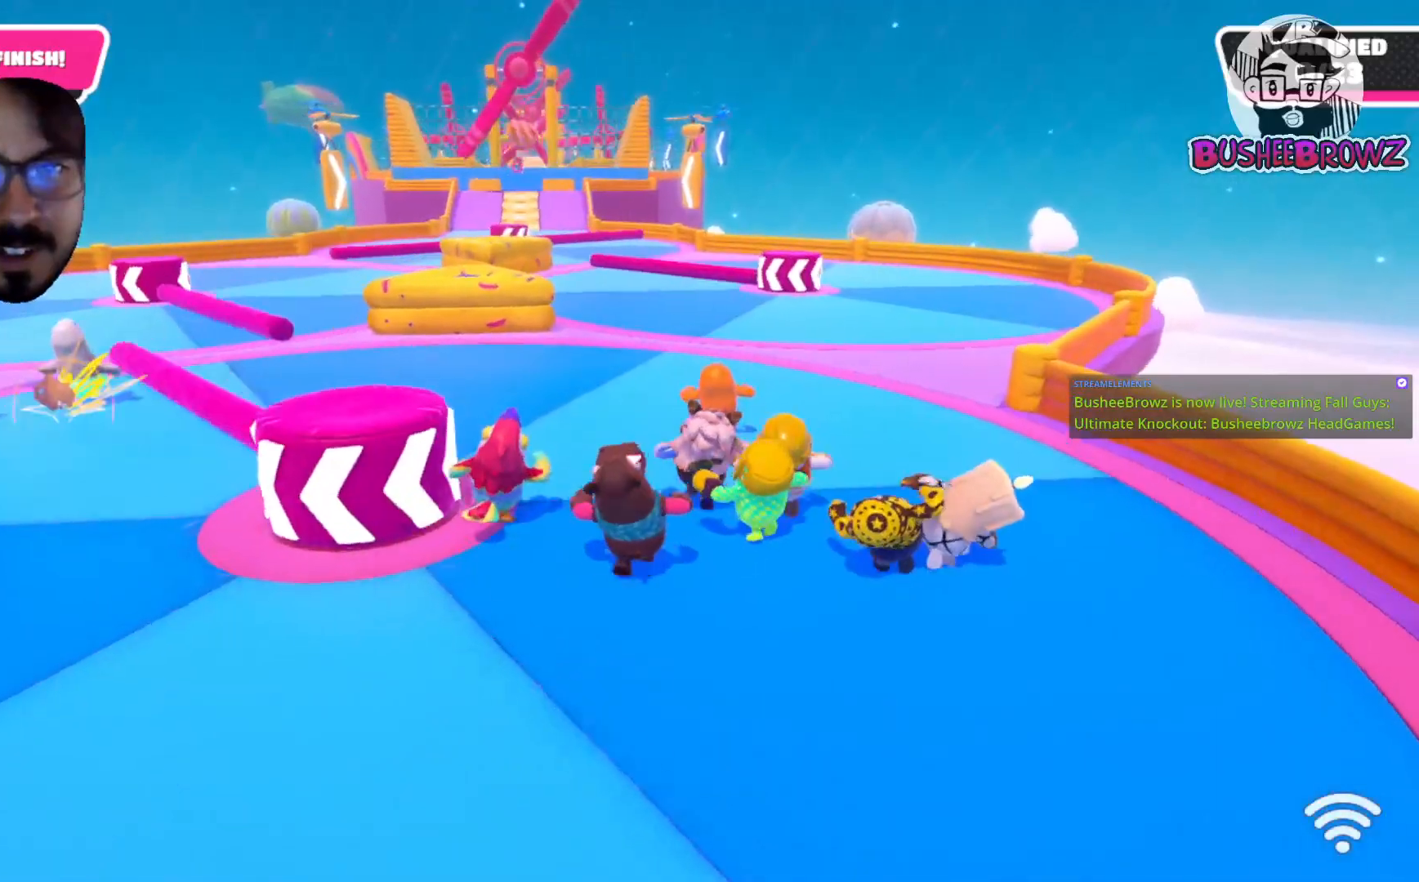
{"dt_ms": 500, "buttons": [], "left_stick": "up", "right_stick": "center", "events": [[150, "left_stick", "up"]]}
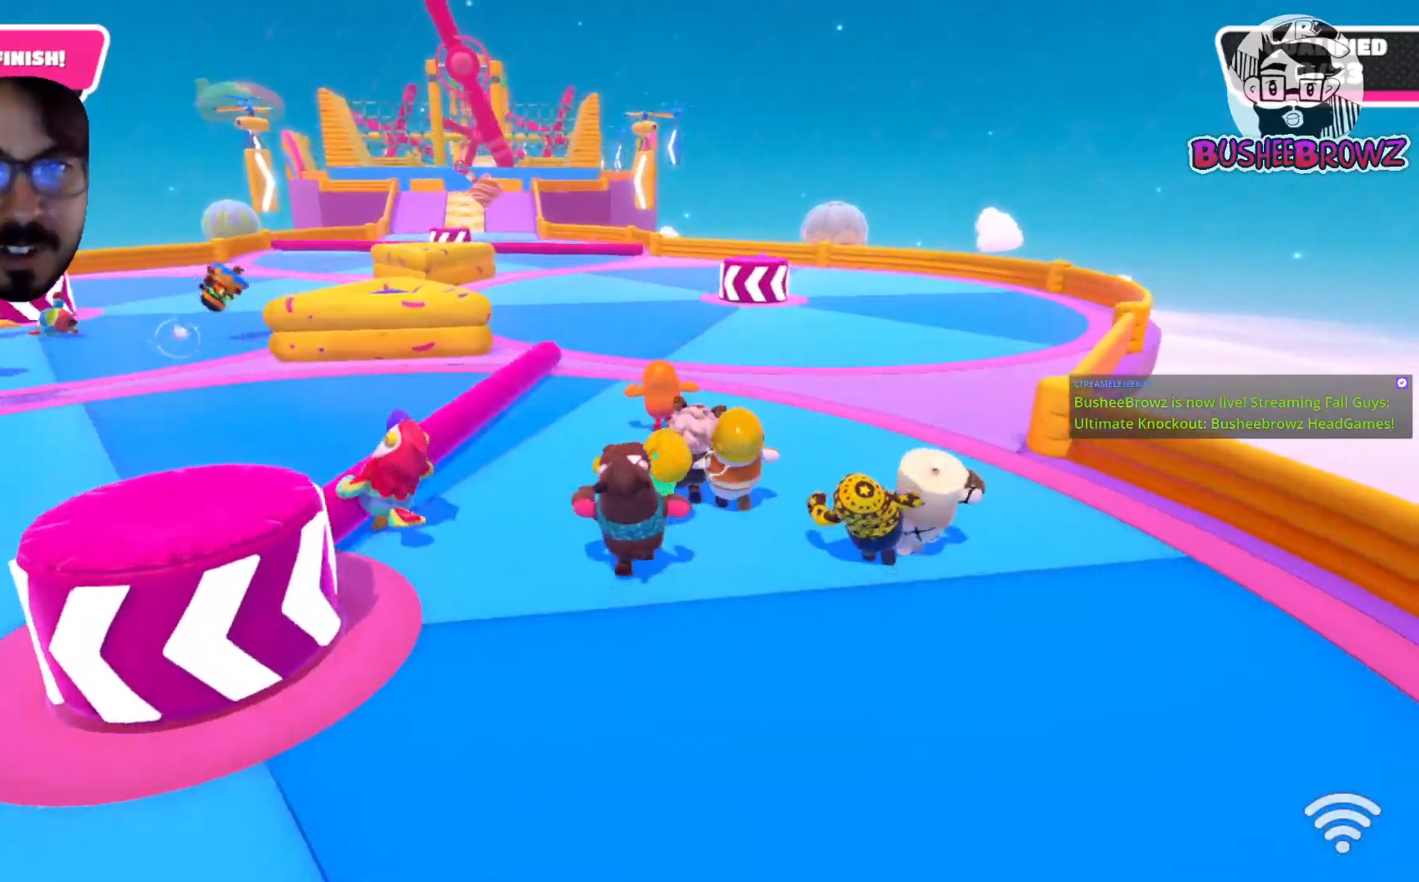
{"dt_ms": 500, "buttons": [], "left_stick": "up", "right_stick": "center", "events": [[33, "A", "down"], [450, "A", "up"]]}
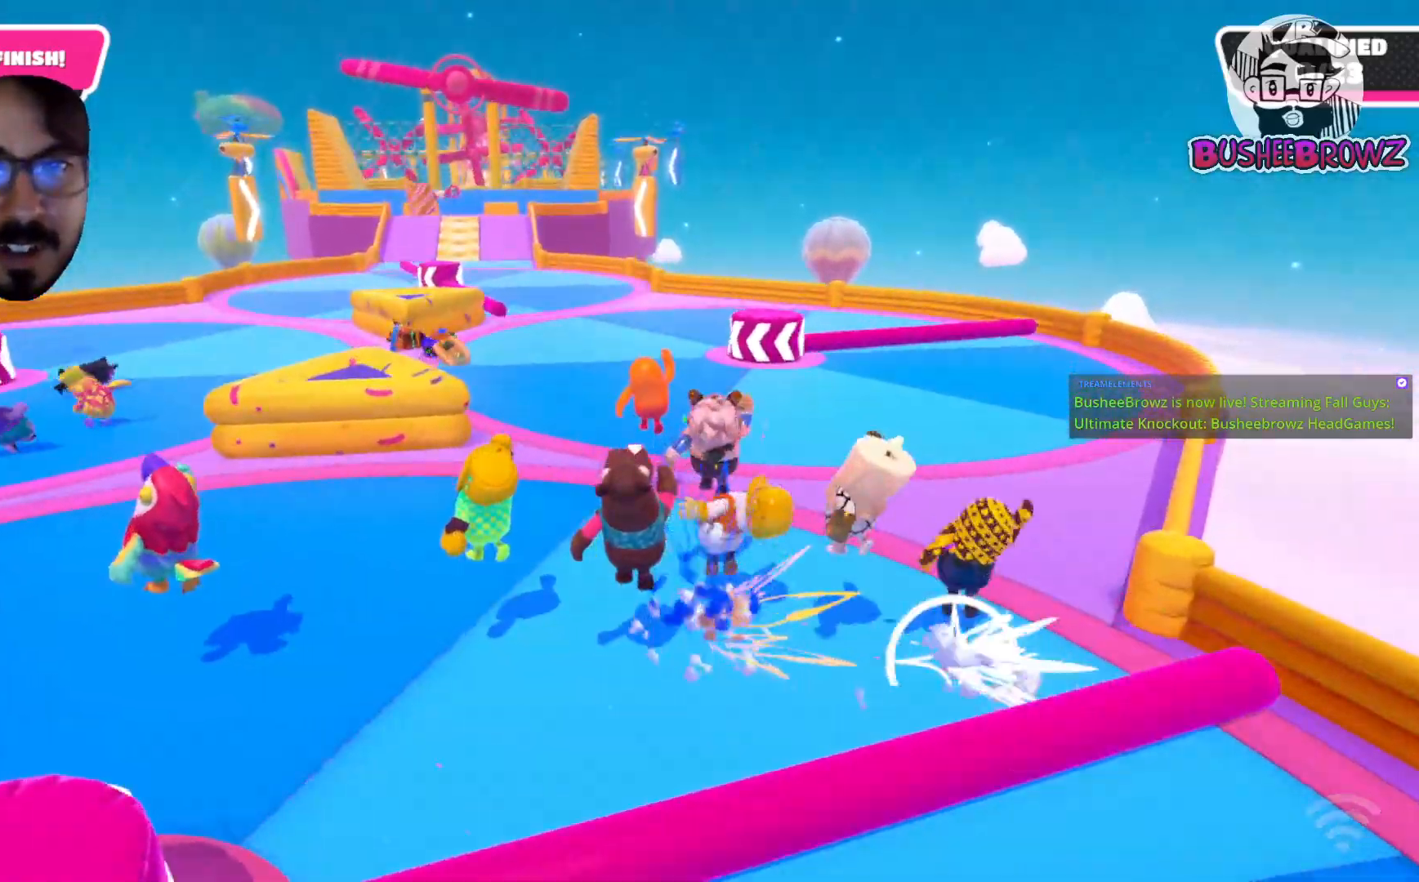
{"dt_ms": 500, "buttons": [], "left_stick": "up", "right_stick": "center", "events": []}
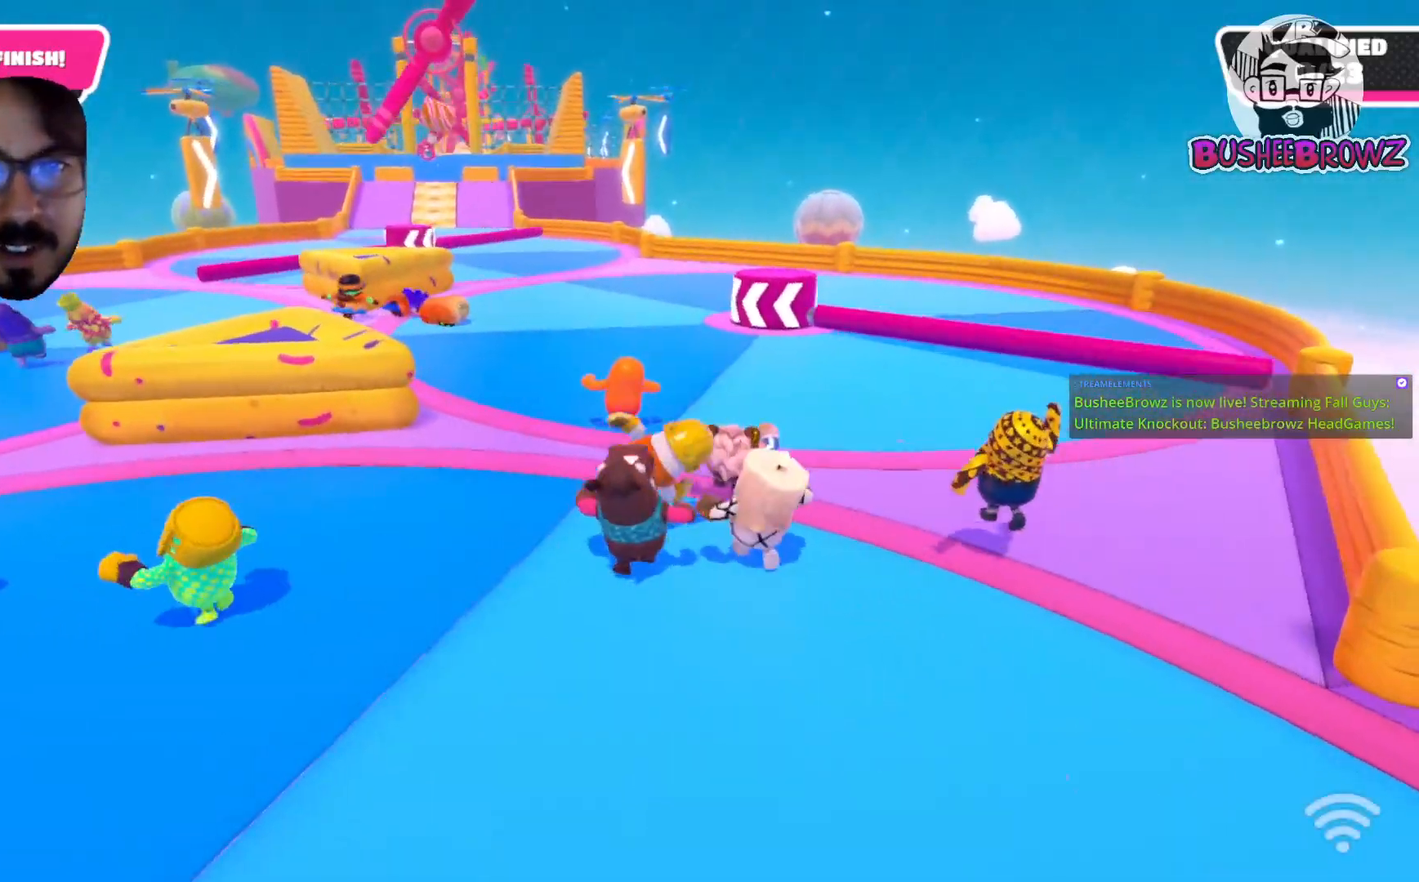
{"dt_ms": 500, "buttons": ["A"], "left_stick": "up", "right_stick": "center", "events": [[383, "A", "down"]]}
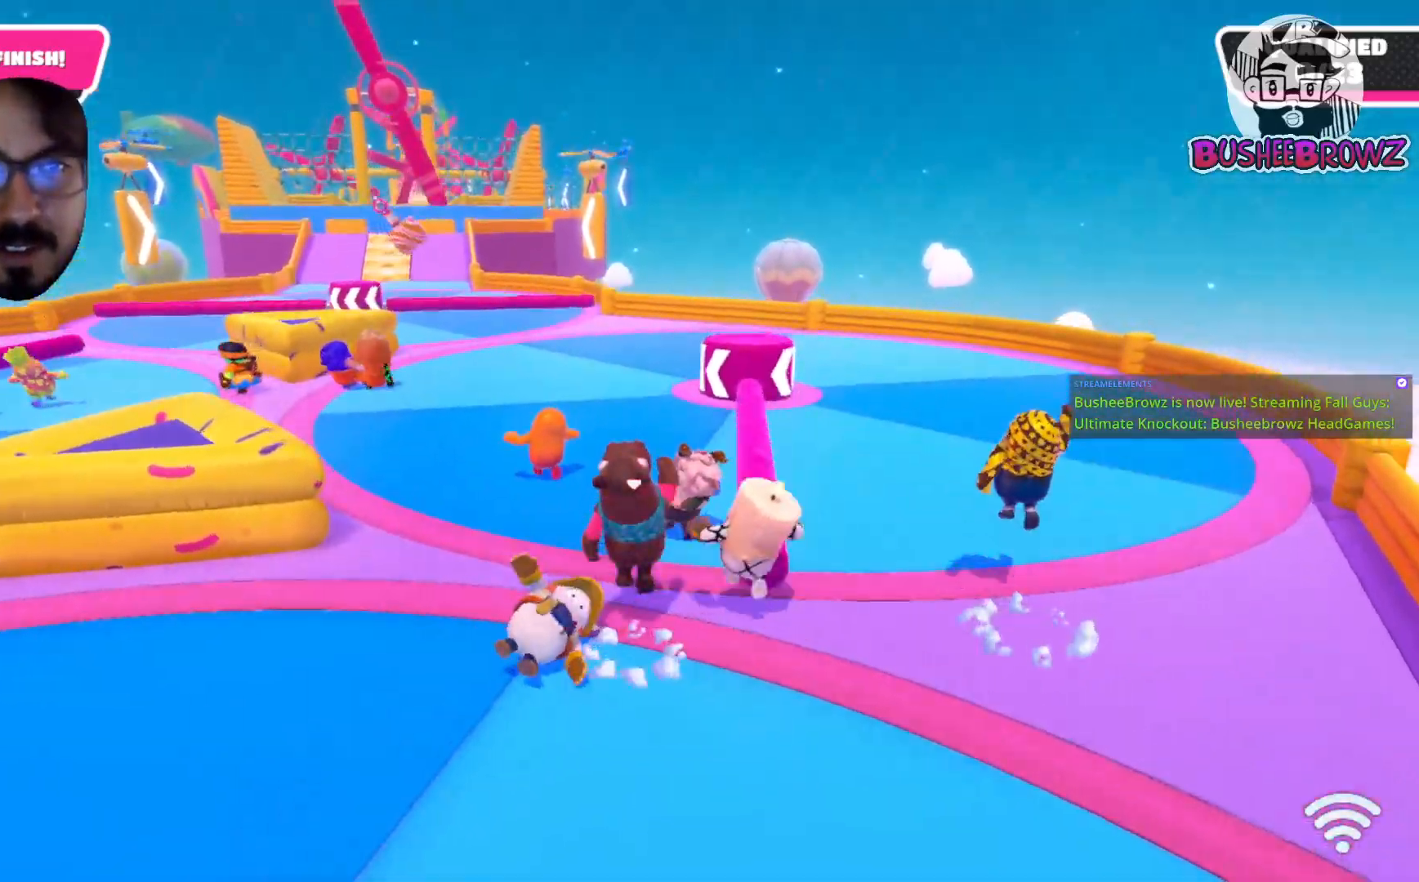
{"dt_ms": 500, "buttons": [], "left_stick": "up-left", "right_stick": "center", "events": [[100, "A", "up"], [167, "left_stick", "up-left"]]}
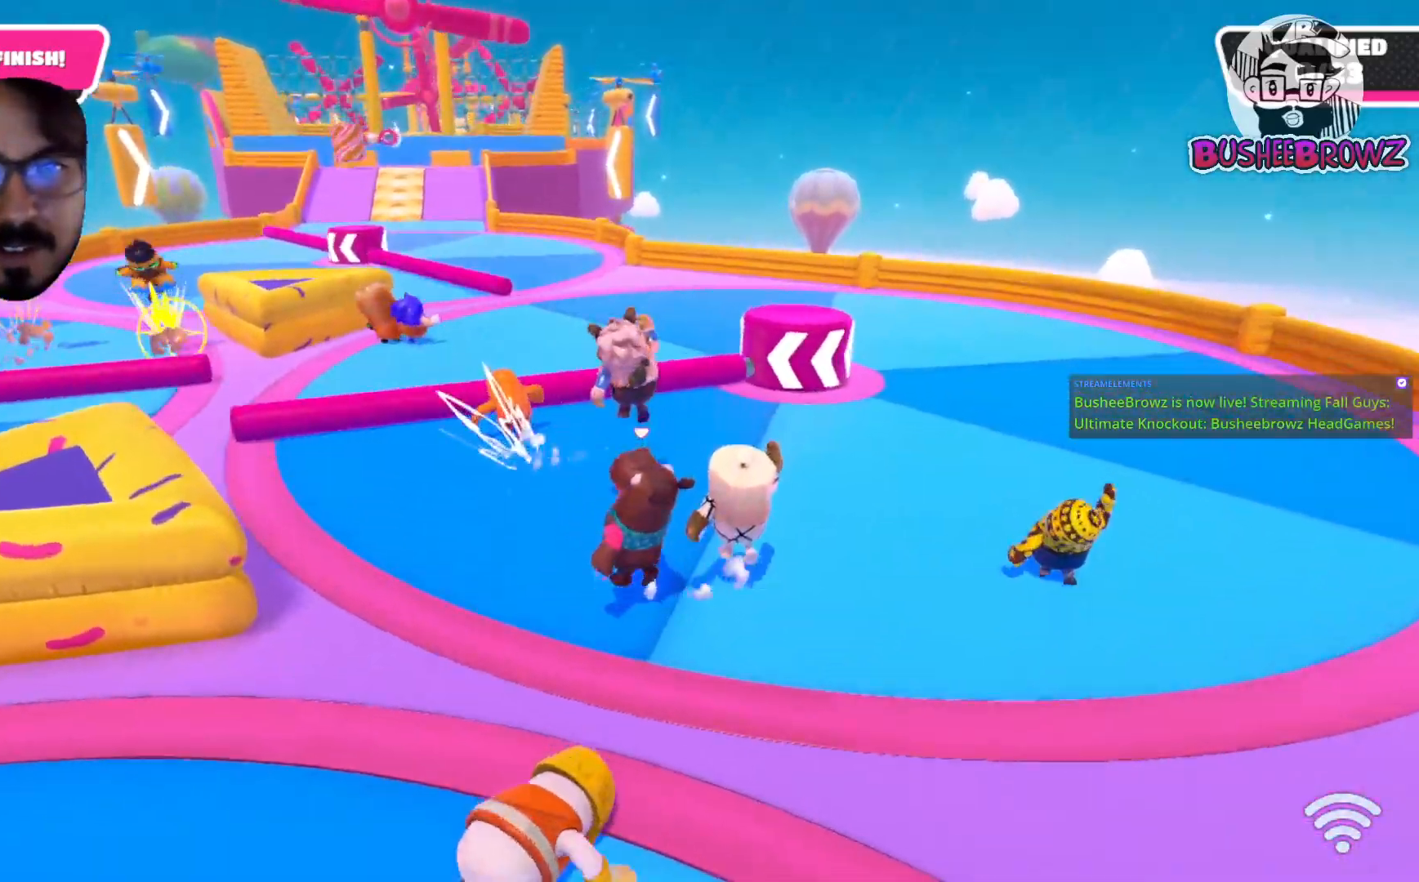
{"dt_ms": 500, "buttons": [], "left_stick": "up-left", "right_stick": "center", "events": []}
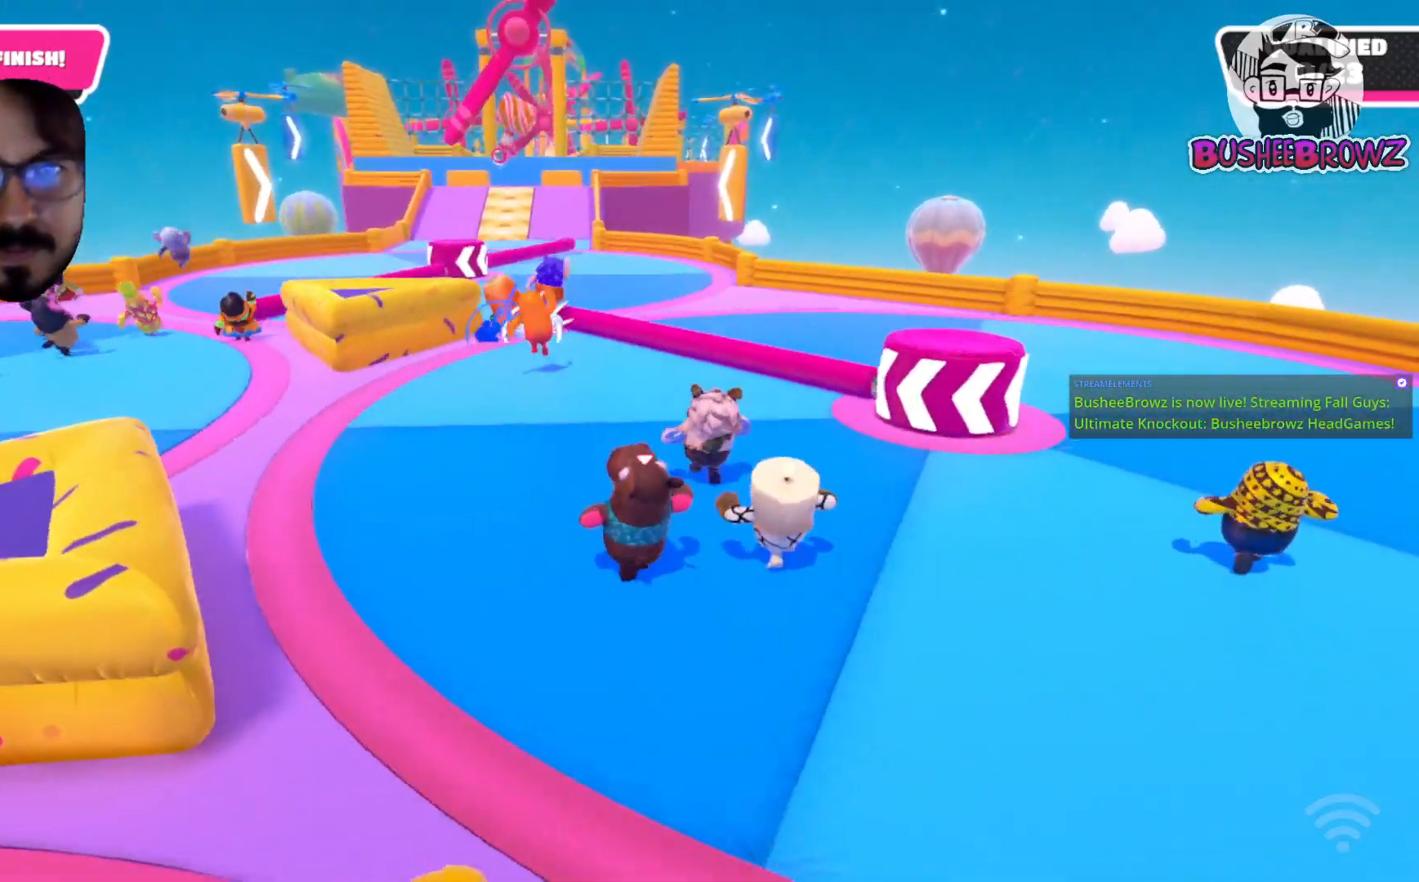
{"dt_ms": 500, "buttons": [], "left_stick": "up", "right_stick": "center", "events": [[150, "left_stick", "up"]]}
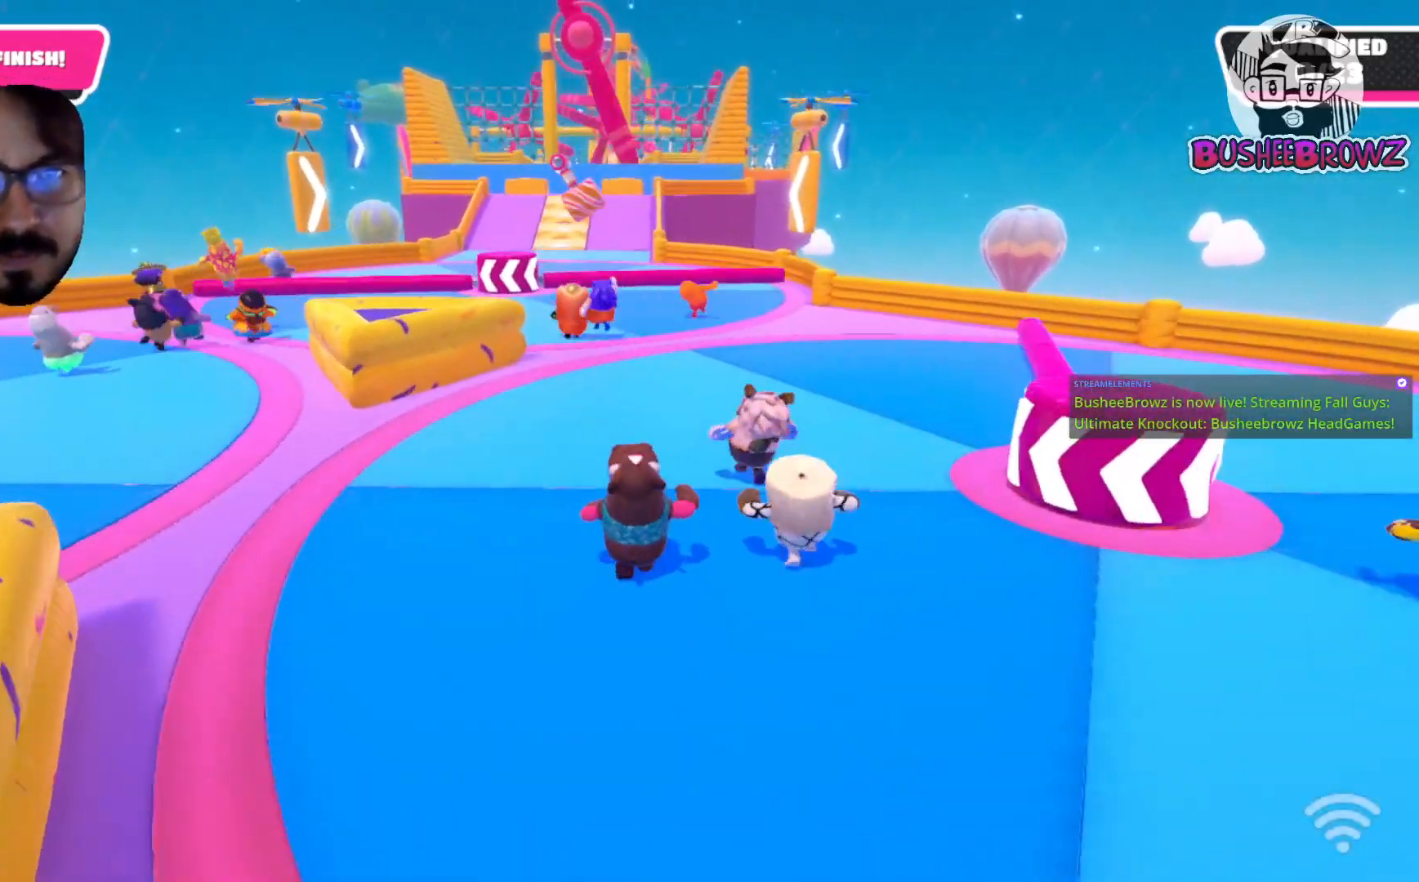
{"dt_ms": 500, "buttons": [], "left_stick": "up", "right_stick": "center", "events": []}
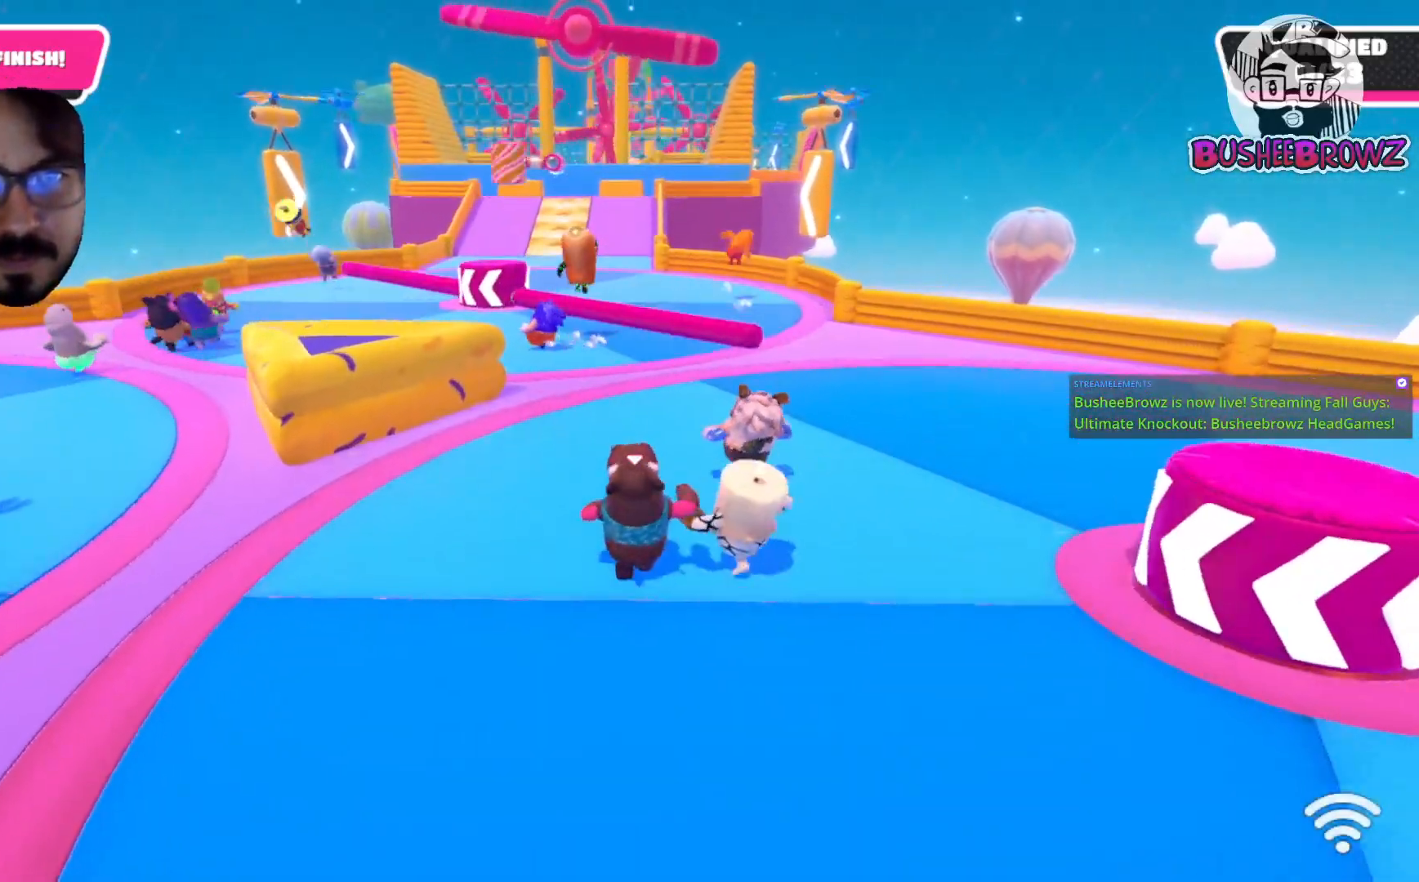
{"dt_ms": 500, "buttons": [], "left_stick": "up", "right_stick": "center", "events": []}
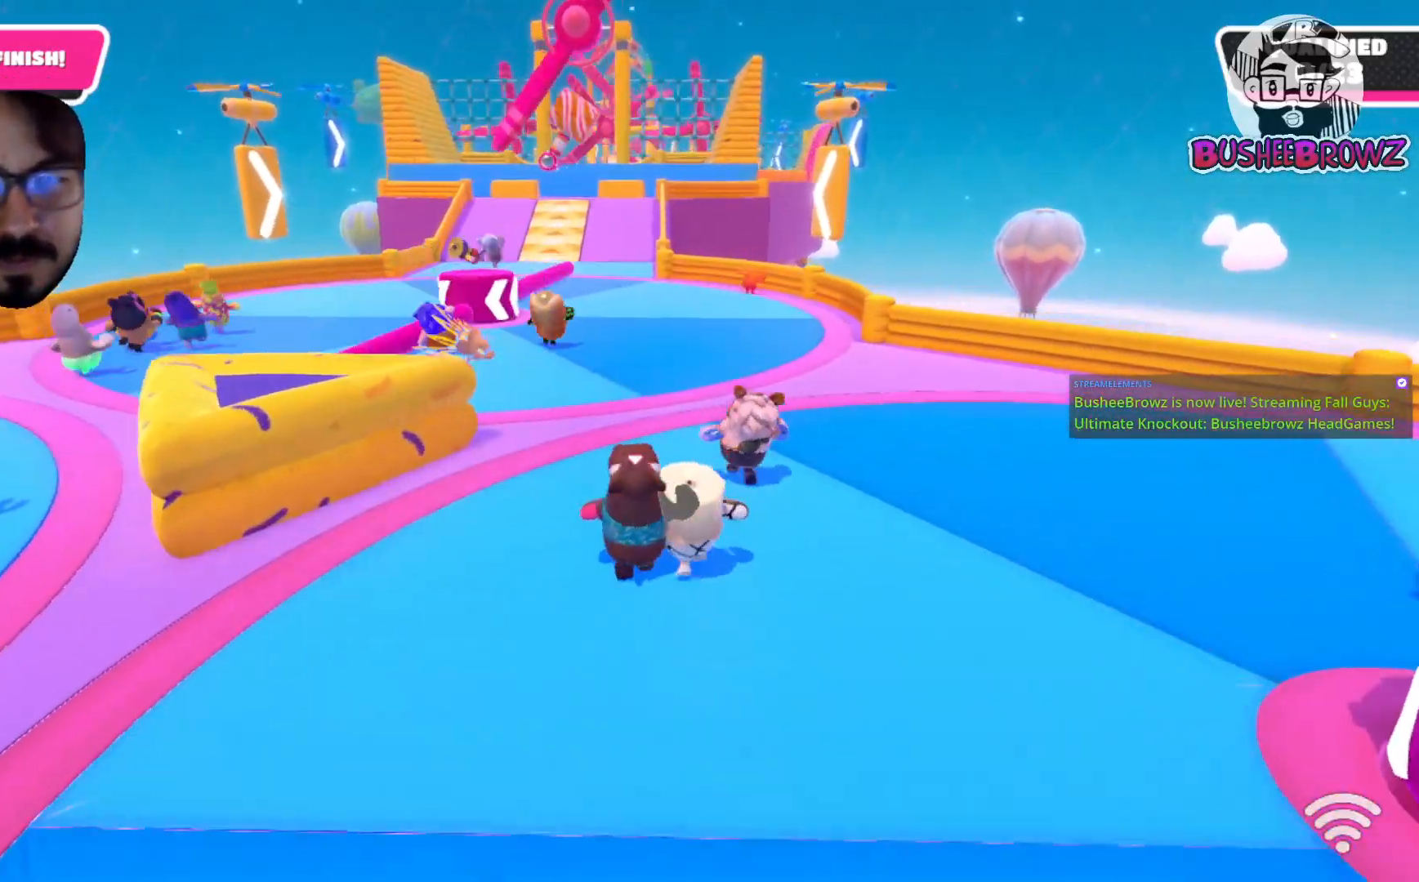
{"dt_ms": 500, "buttons": [], "left_stick": "up", "right_stick": "center", "events": []}
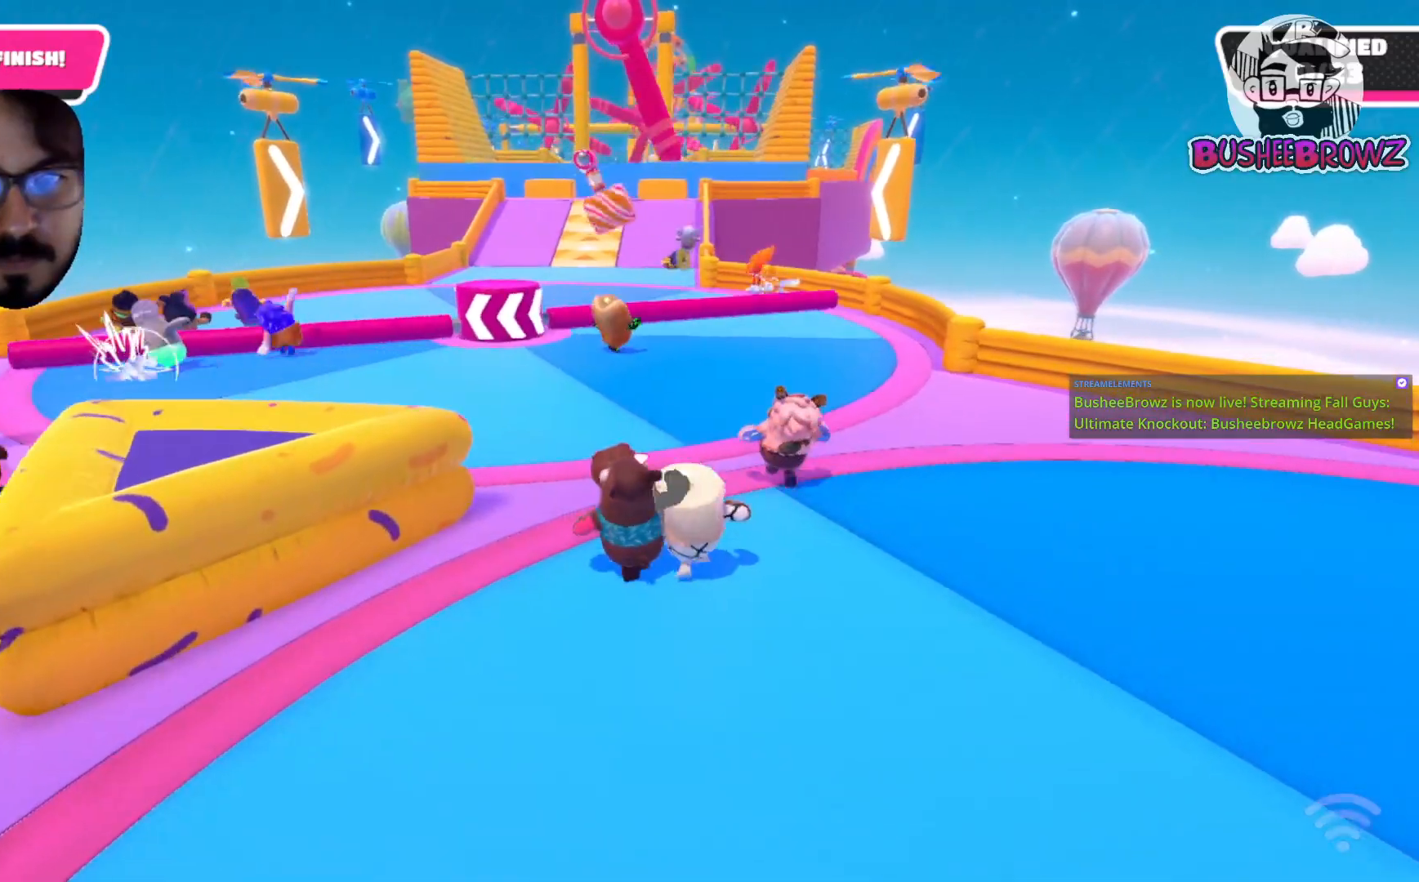
{"dt_ms": 500, "buttons": [], "left_stick": "up", "right_stick": "center", "events": []}
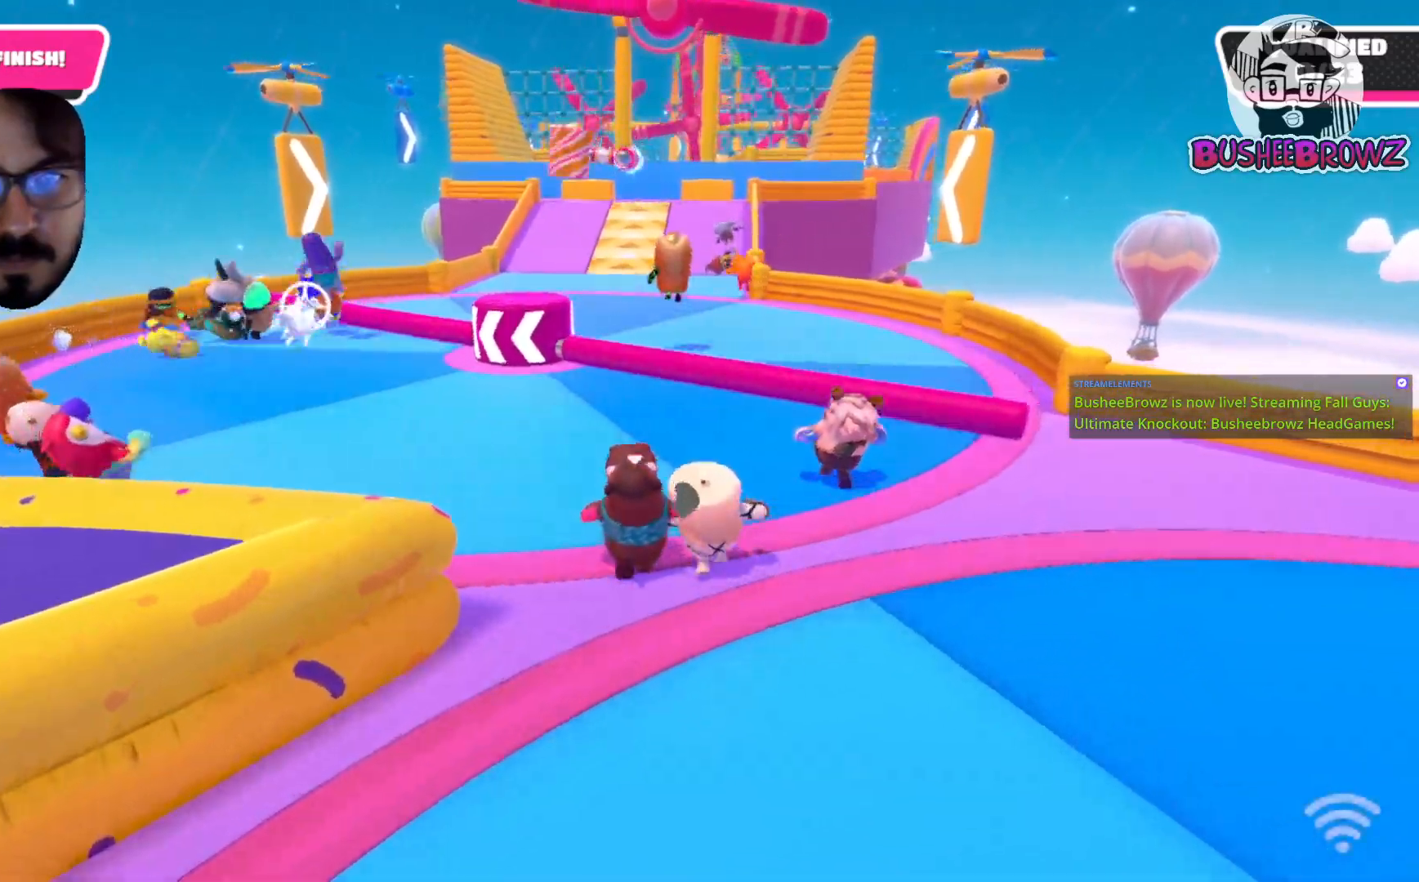
{"dt_ms": 500, "buttons": [], "left_stick": "up", "right_stick": "center", "events": [[167, "A", "down"], [350, "A", "up"]]}
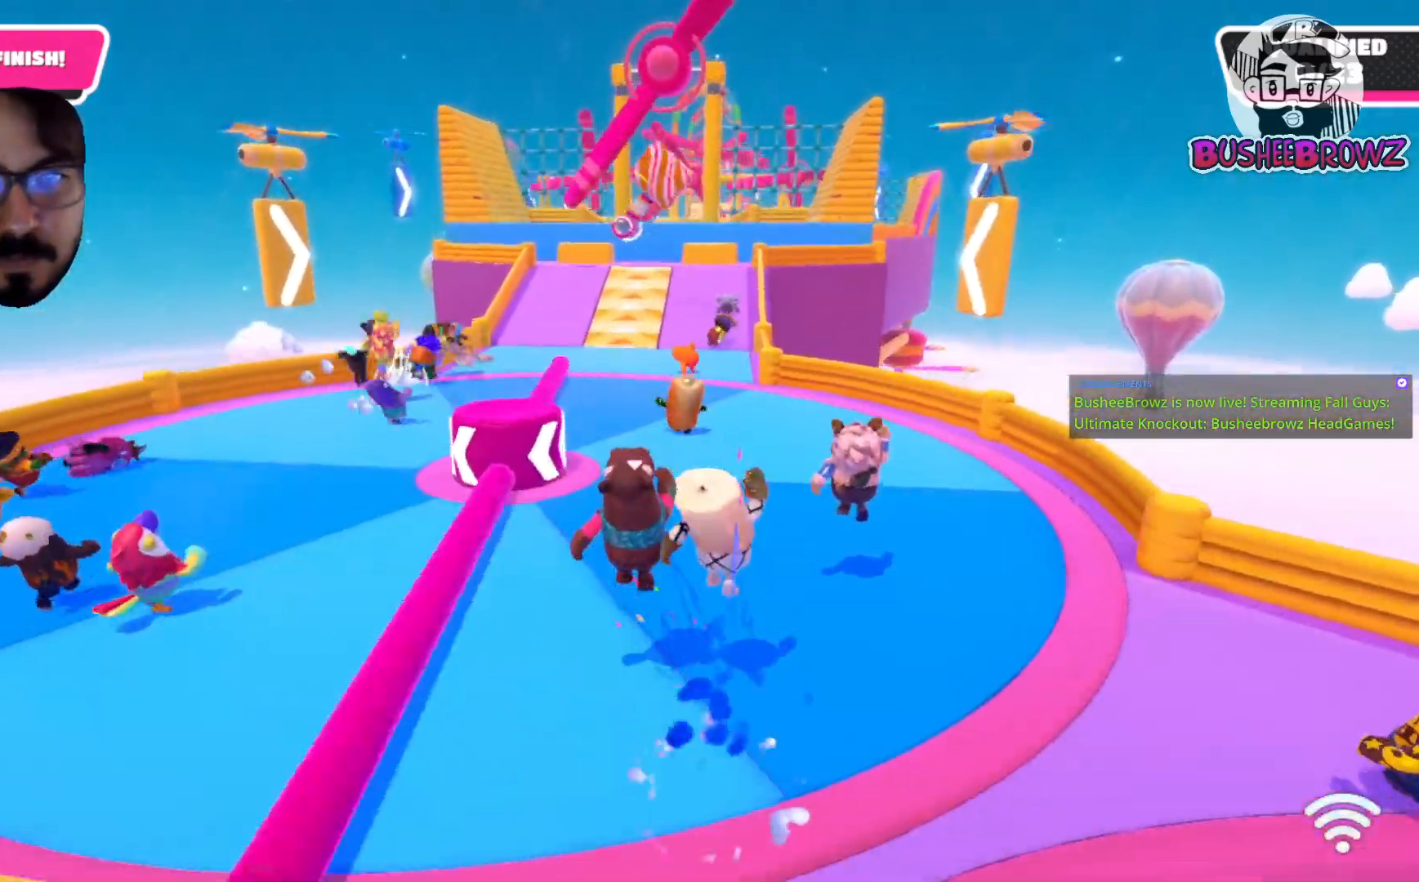
{"dt_ms": 500, "buttons": [], "left_stick": "up", "right_stick": "center", "events": []}
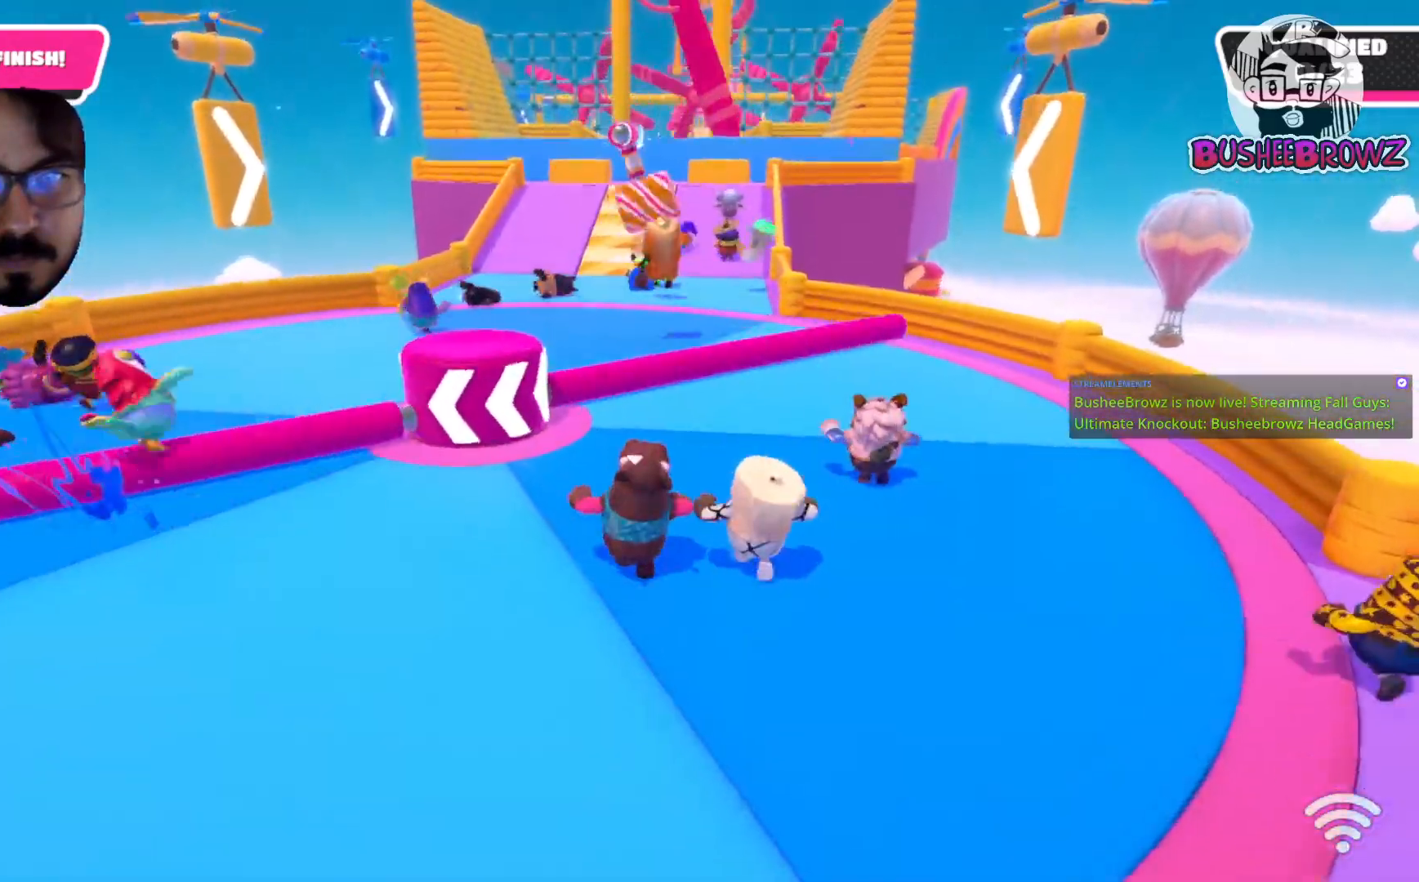
{"dt_ms": 500, "buttons": [], "left_stick": "up-right", "right_stick": "center", "events": [[183, "A", "down"], [350, "A", "up"], [450, "left_stick", "up-right"]]}
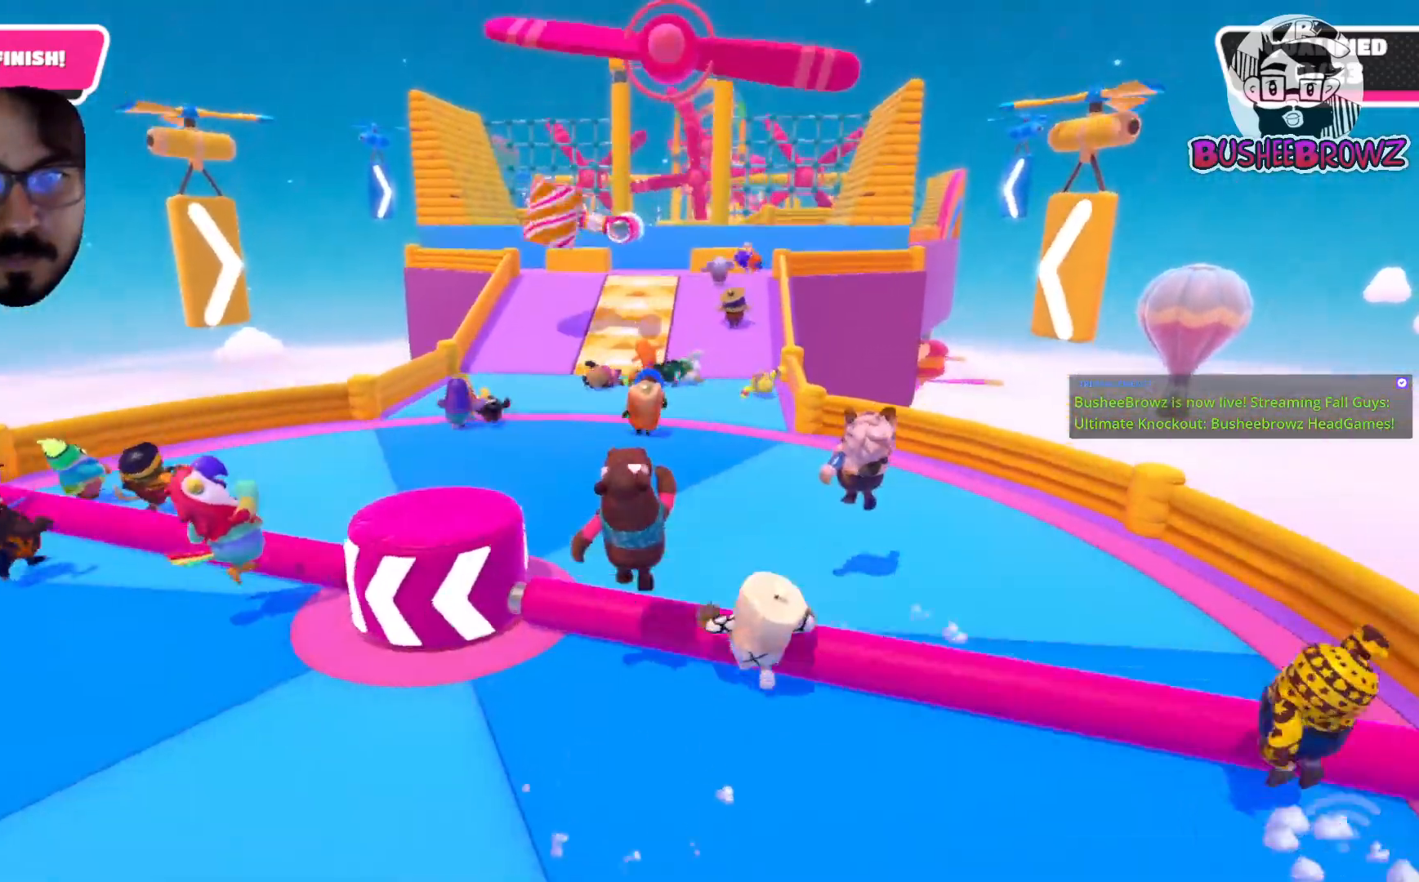
{"dt_ms": 500, "buttons": [], "left_stick": "up", "right_stick": "center", "events": [[350, "left_stick", "up"]]}
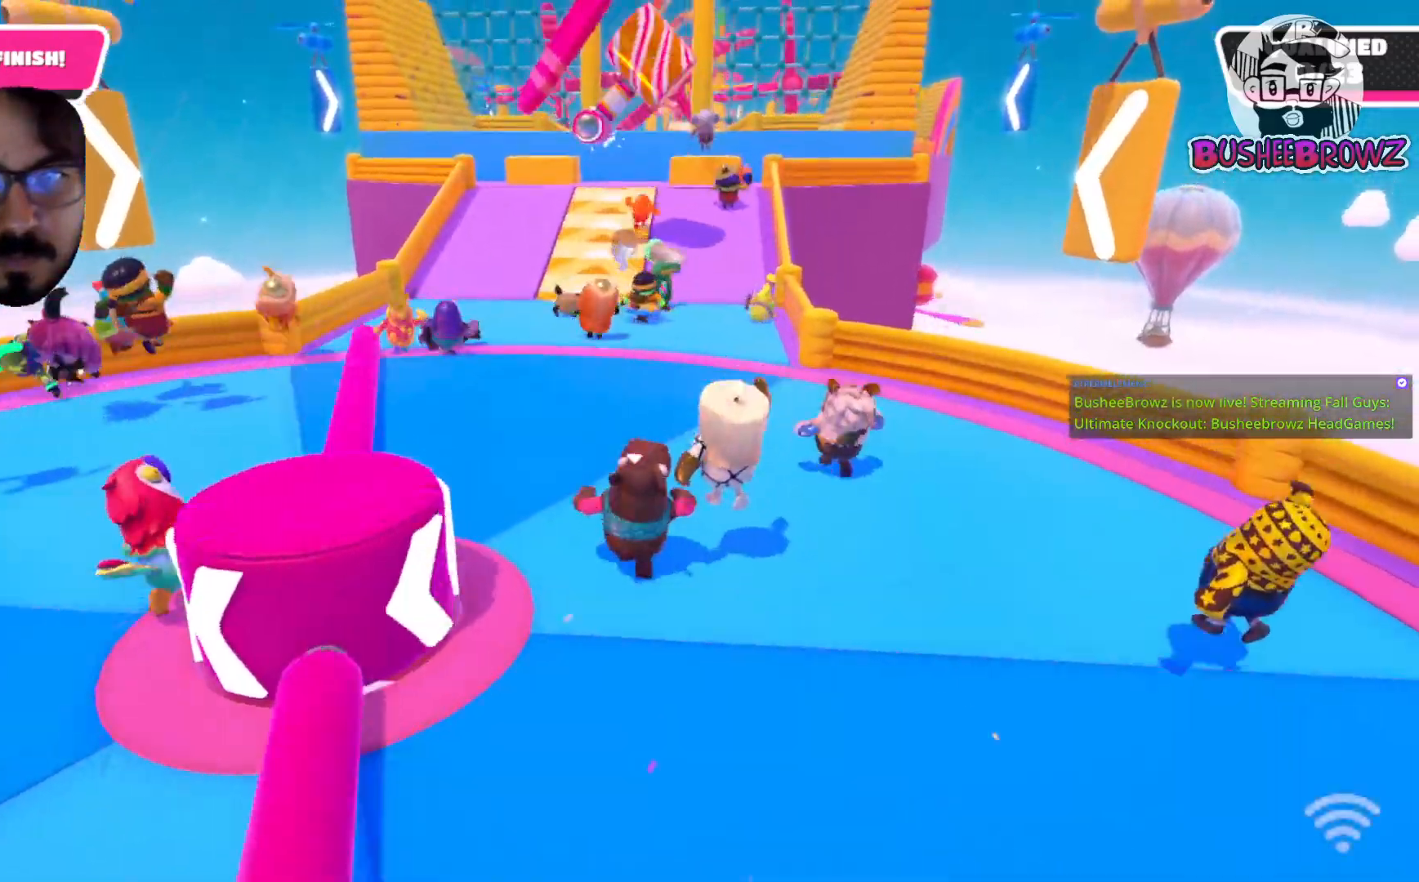
{"dt_ms": 500, "buttons": [], "left_stick": "up", "right_stick": "center", "events": [[150, "A", "down"], [350, "A", "up"]]}
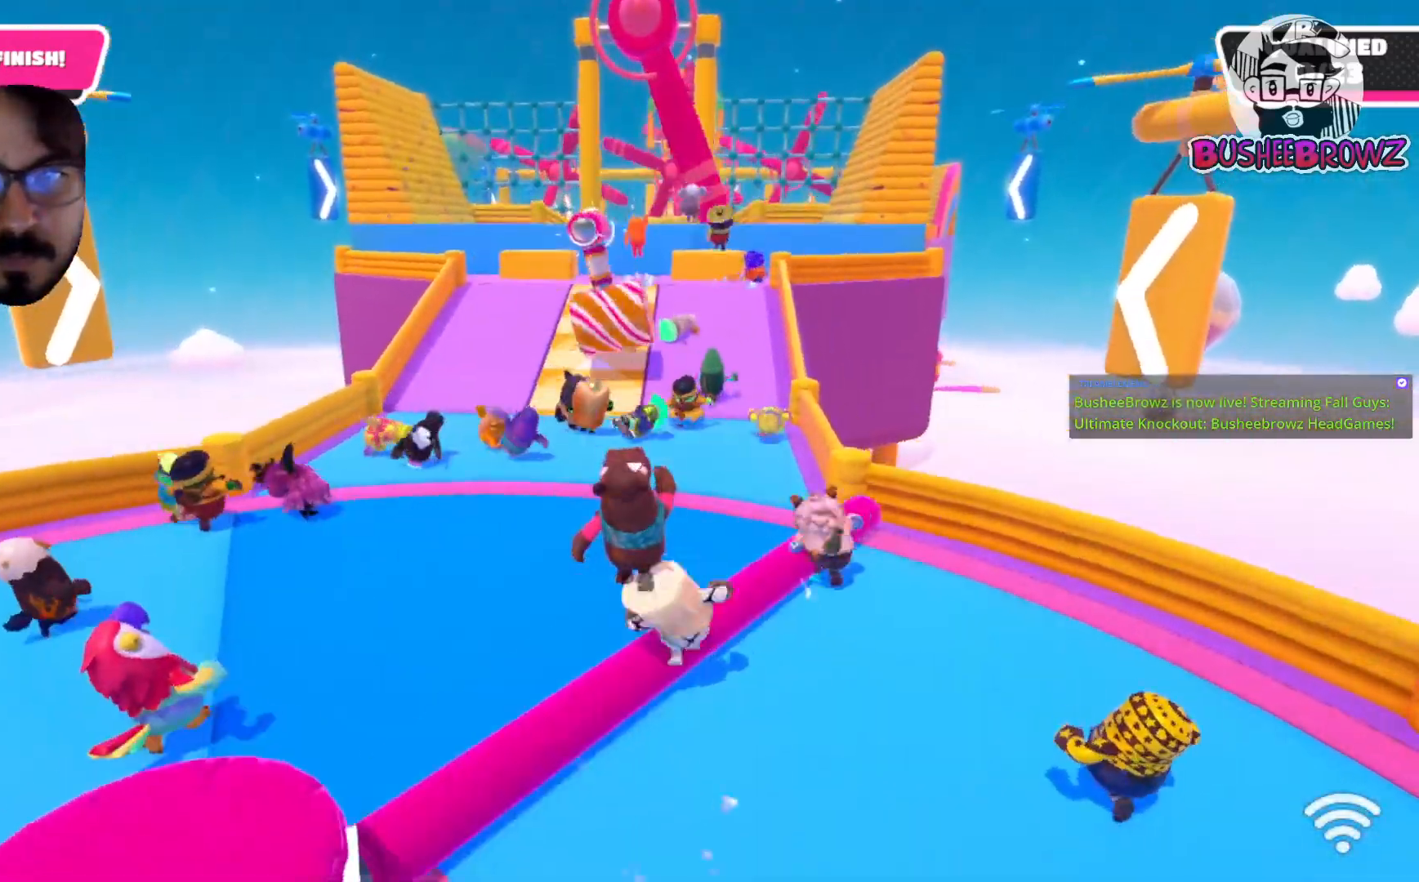
{"dt_ms": 1000, "buttons": [], "left_stick": "up", "right_stick": "center"}
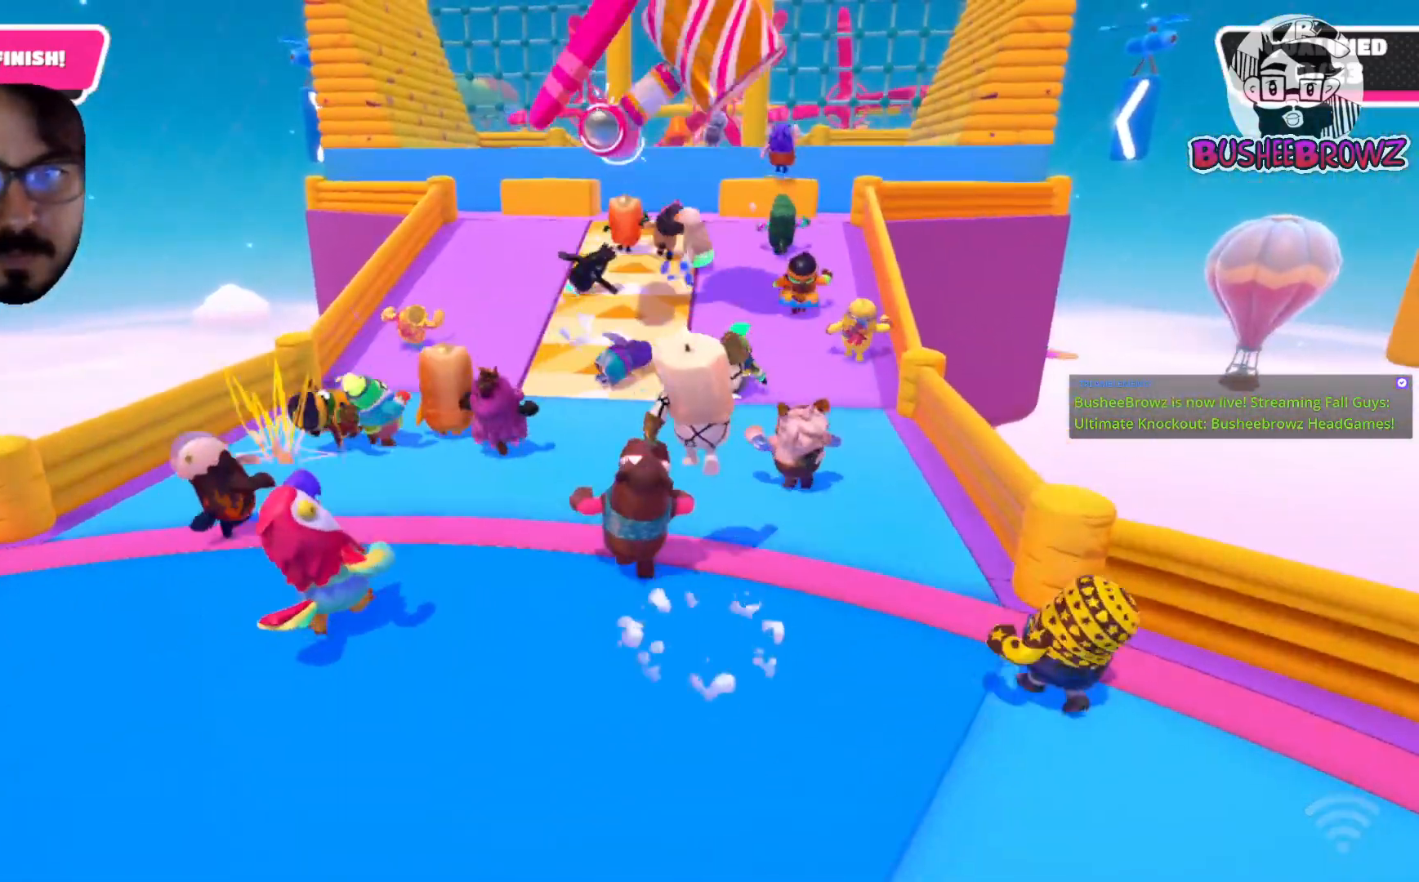
{"dt_ms": 500, "buttons": ["A"], "left_stick": "up", "right_stick": "center", "events": [[100, "A", "down"]]}
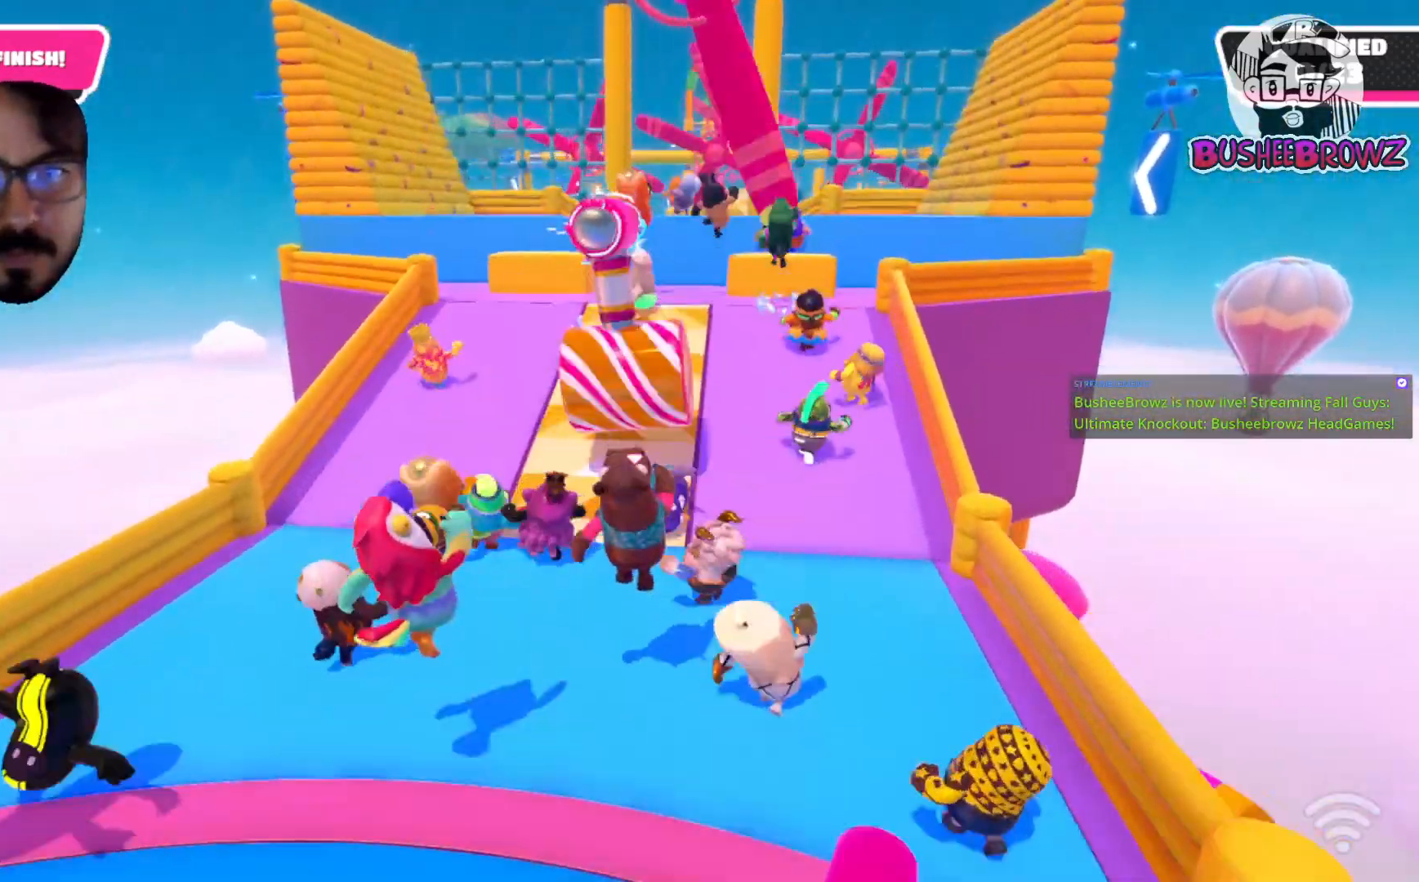
{"dt_ms": 500, "buttons": [], "left_stick": "up", "right_stick": "center", "events": [[50, "A", "up"]]}